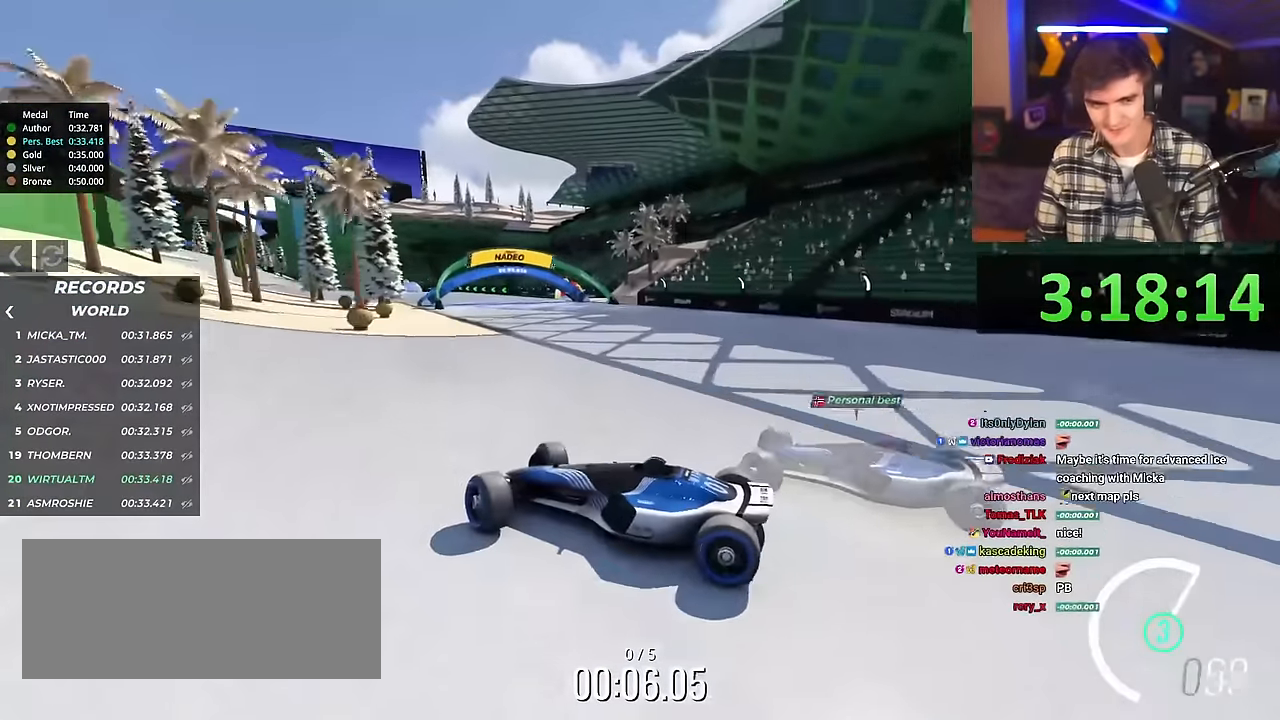
Gameplay with keyboard; each line is a JSON object with the keys held at the frame after it. "events" lists presses ("down") and releases ("up") of "brake", "down", "left", "right" and "up" between this image and that frame as [ms after this image, input, new state], when the widget could be followed in between. No other keys are recorded. Mouse input is not recorded. Key names are as the overlay labels them; some are game actions (e.g. jump) rather than physical keys.
{"keys": ["right", "up"], "events": []}
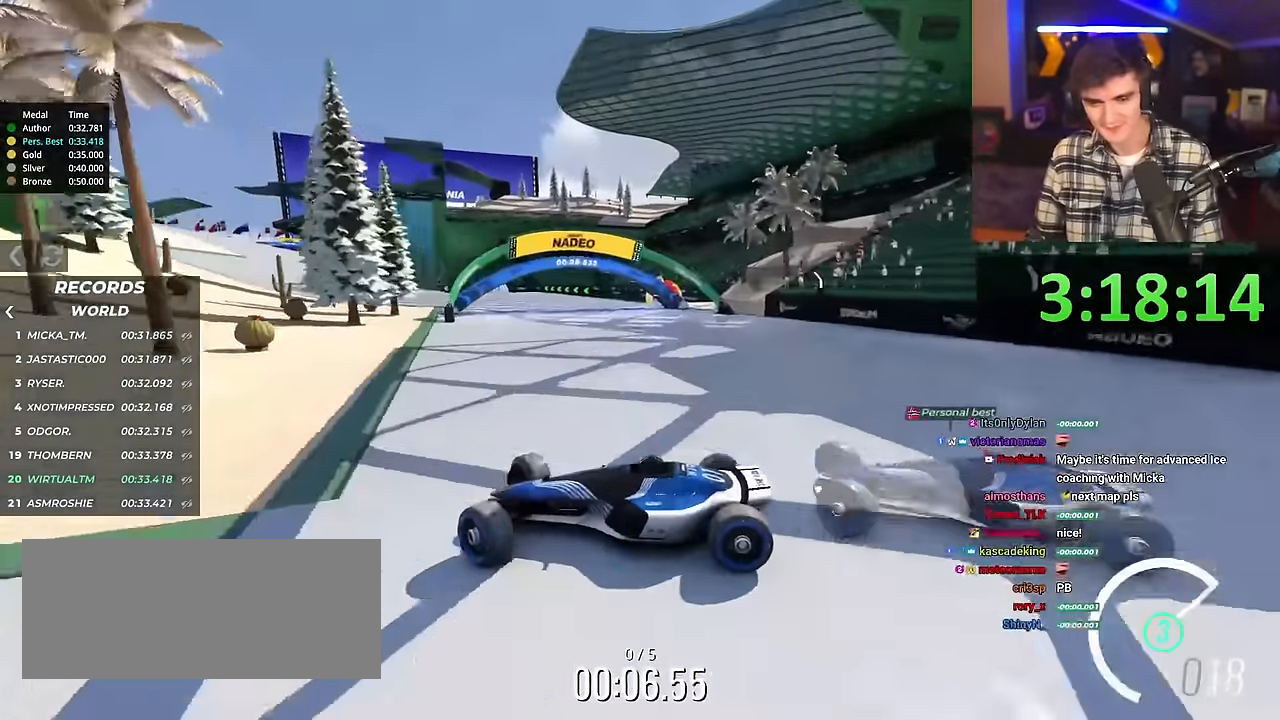
{"keys": ["right", "up"], "events": []}
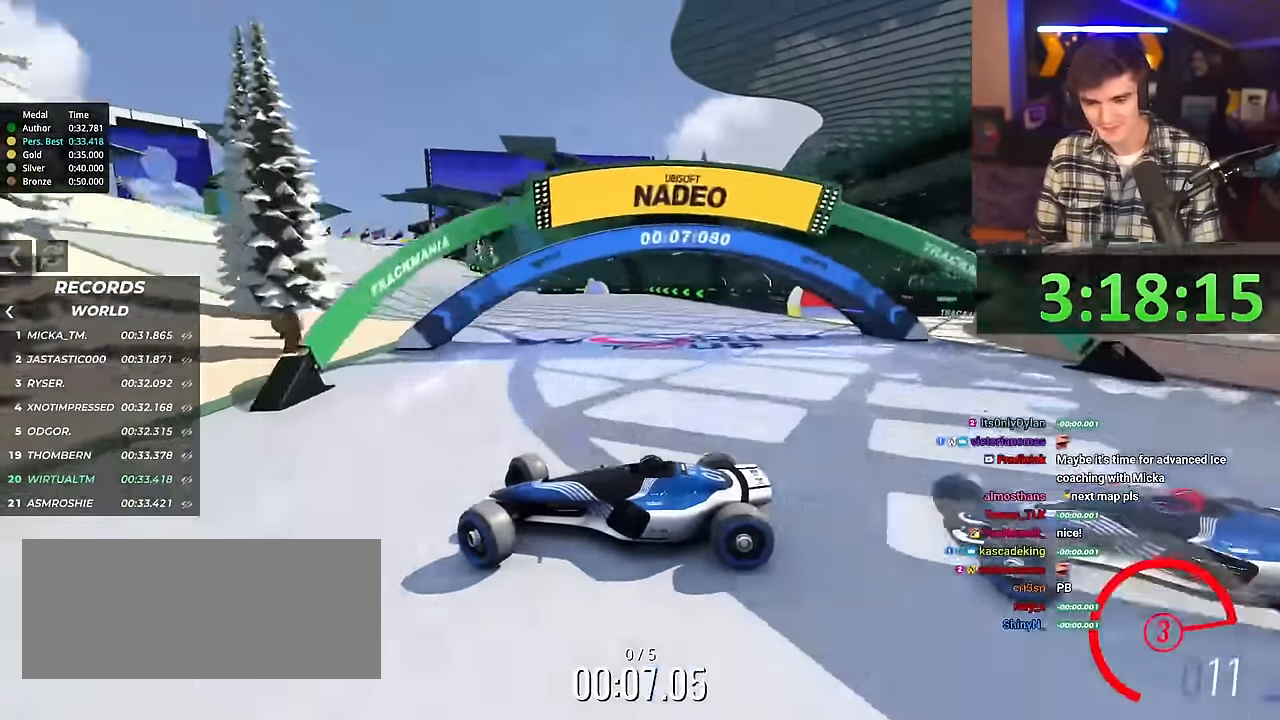
{"keys": ["right", "up"], "events": []}
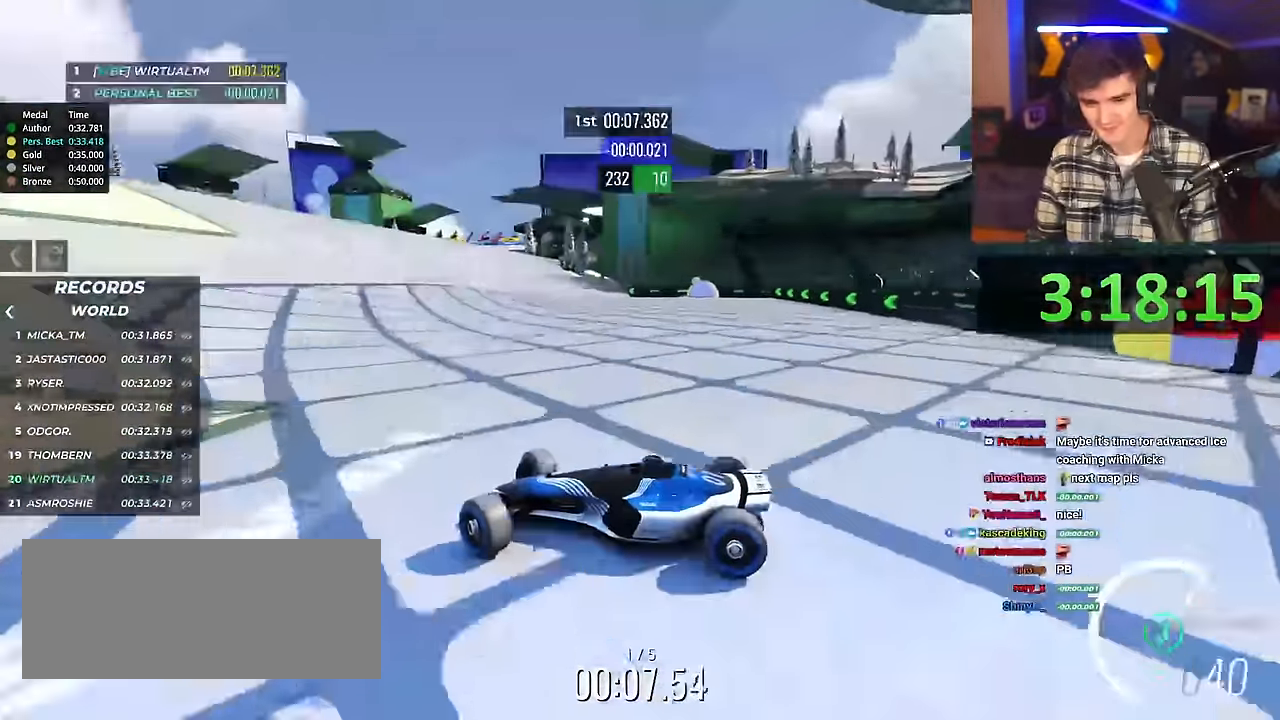
{"keys": ["right", "up"], "events": [[84, "brake", "down"], [134, "brake", "up"]]}
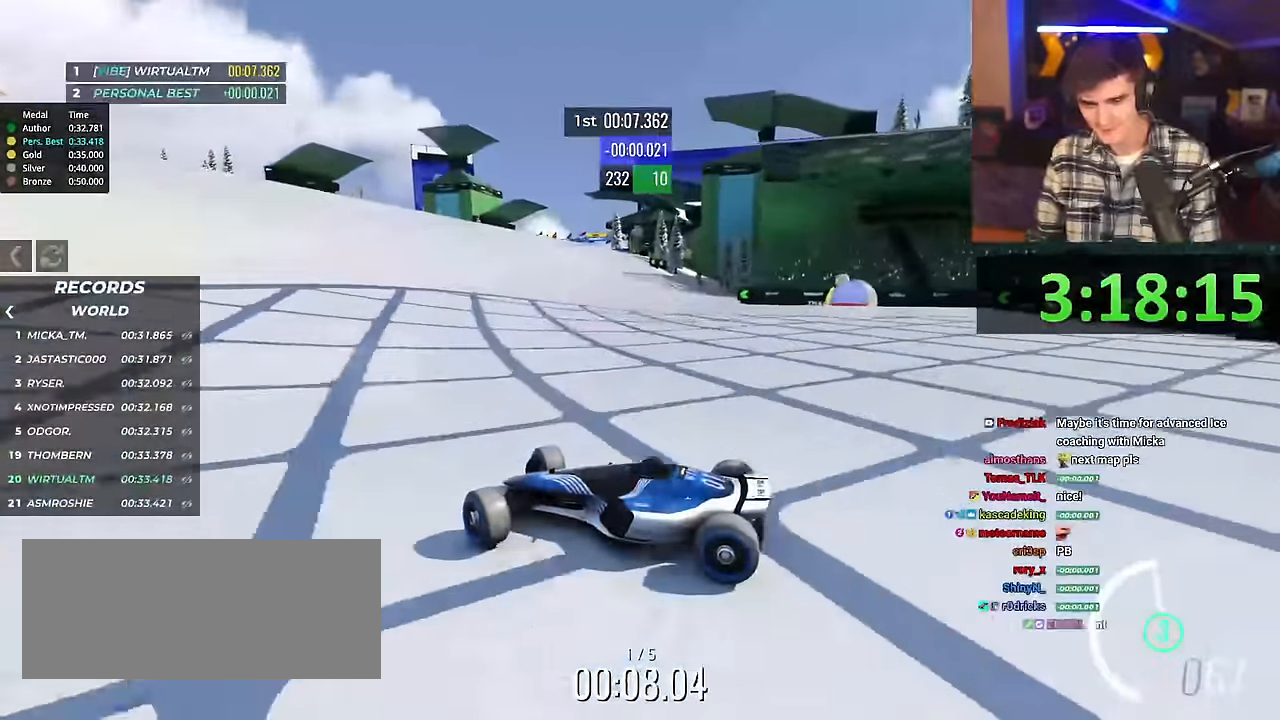
{"keys": ["right", "up"], "events": []}
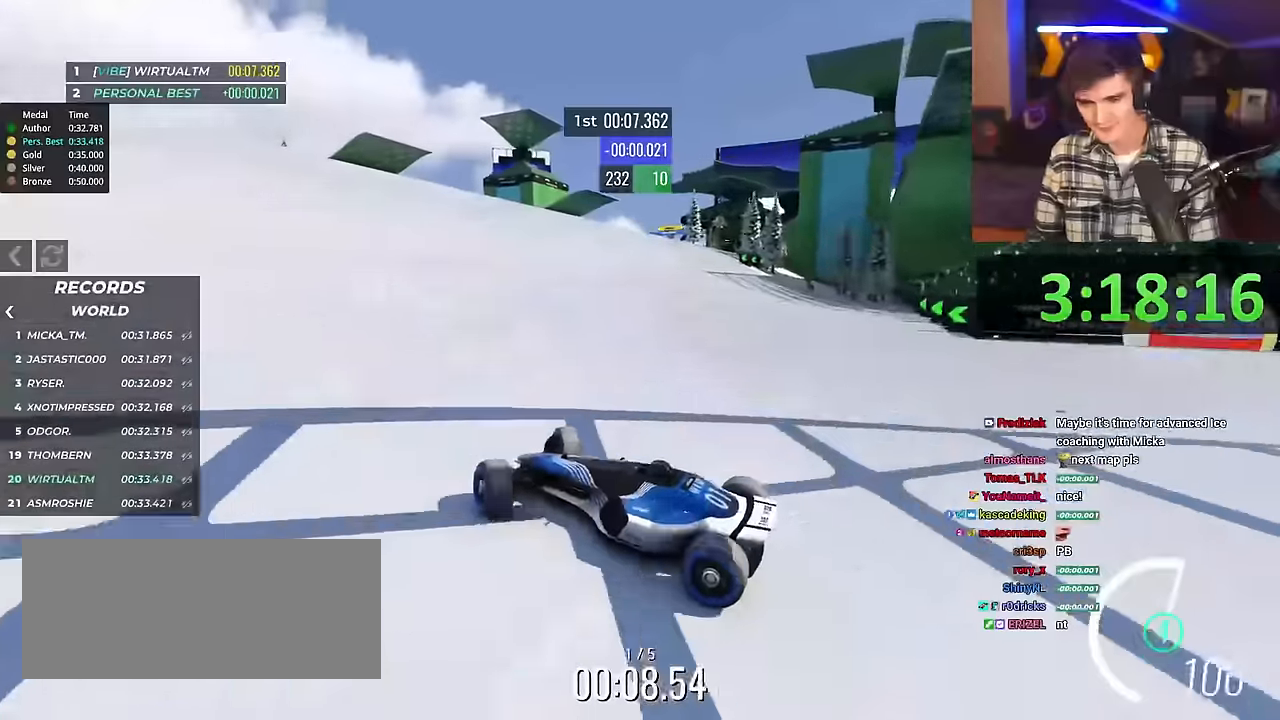
{"keys": ["right", "up"], "events": []}
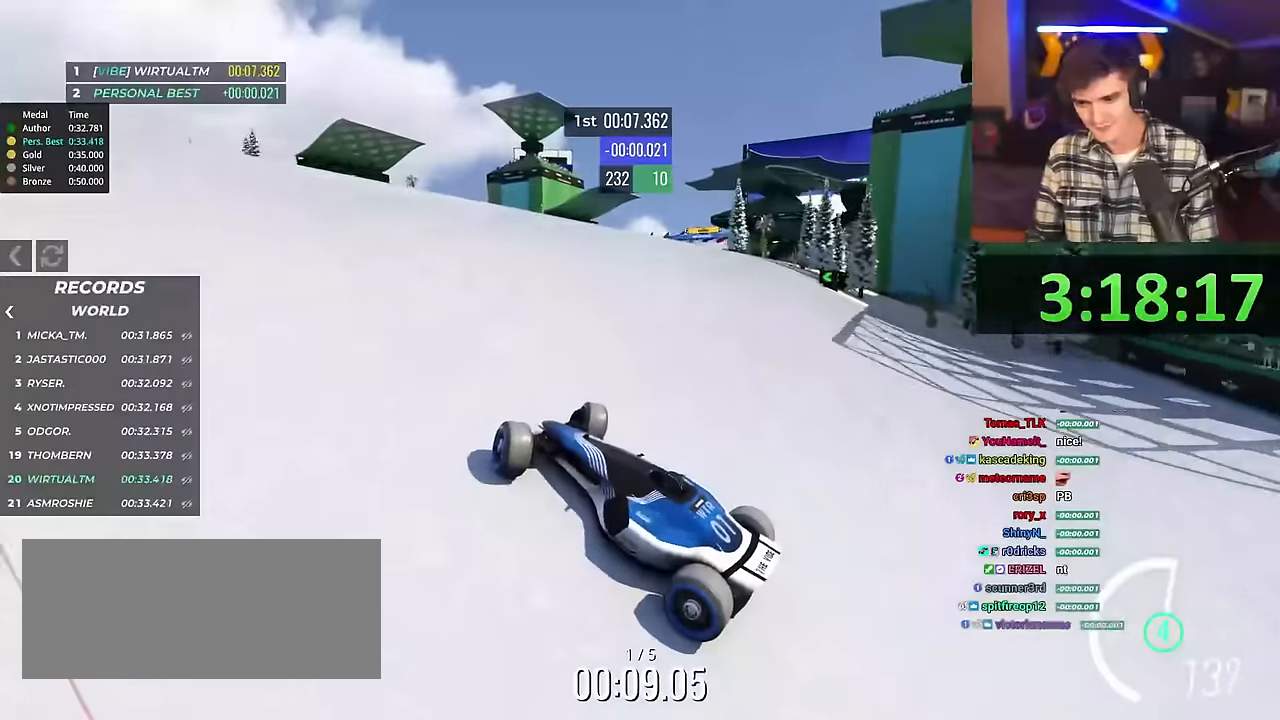
{"keys": ["right", "up"], "events": []}
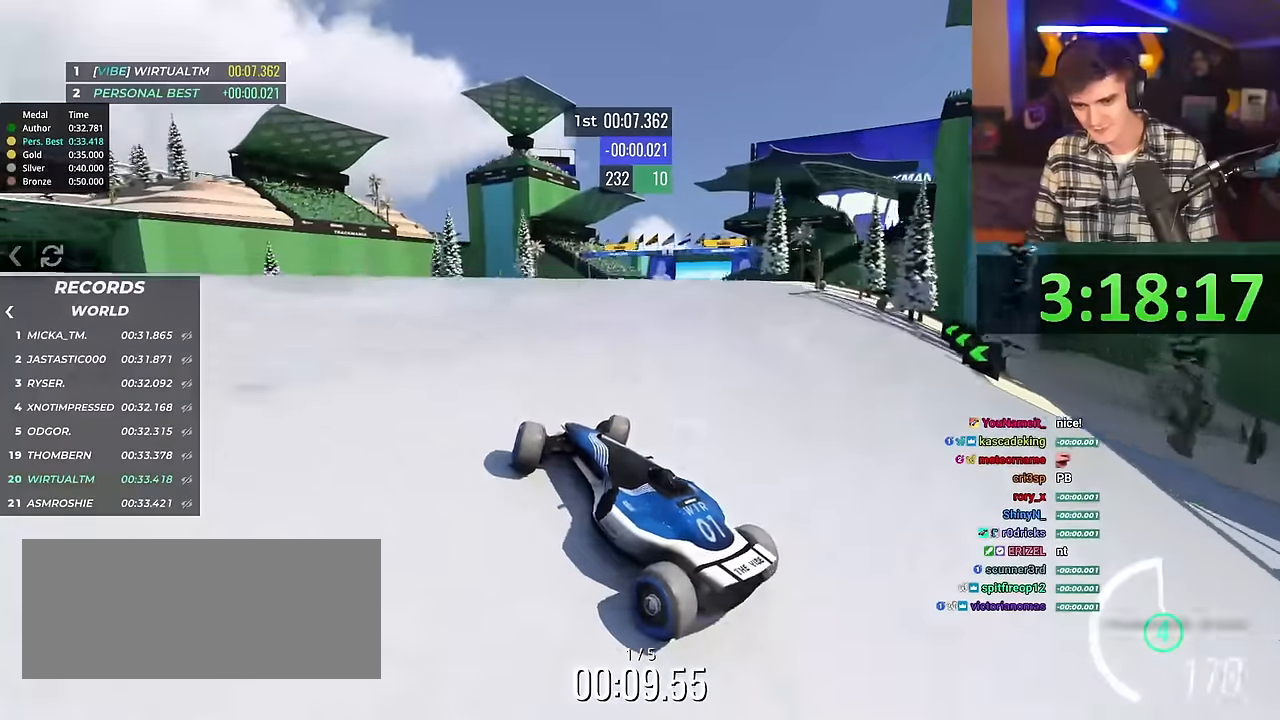
{"keys": ["up"], "events": [[434, "right", "up"]]}
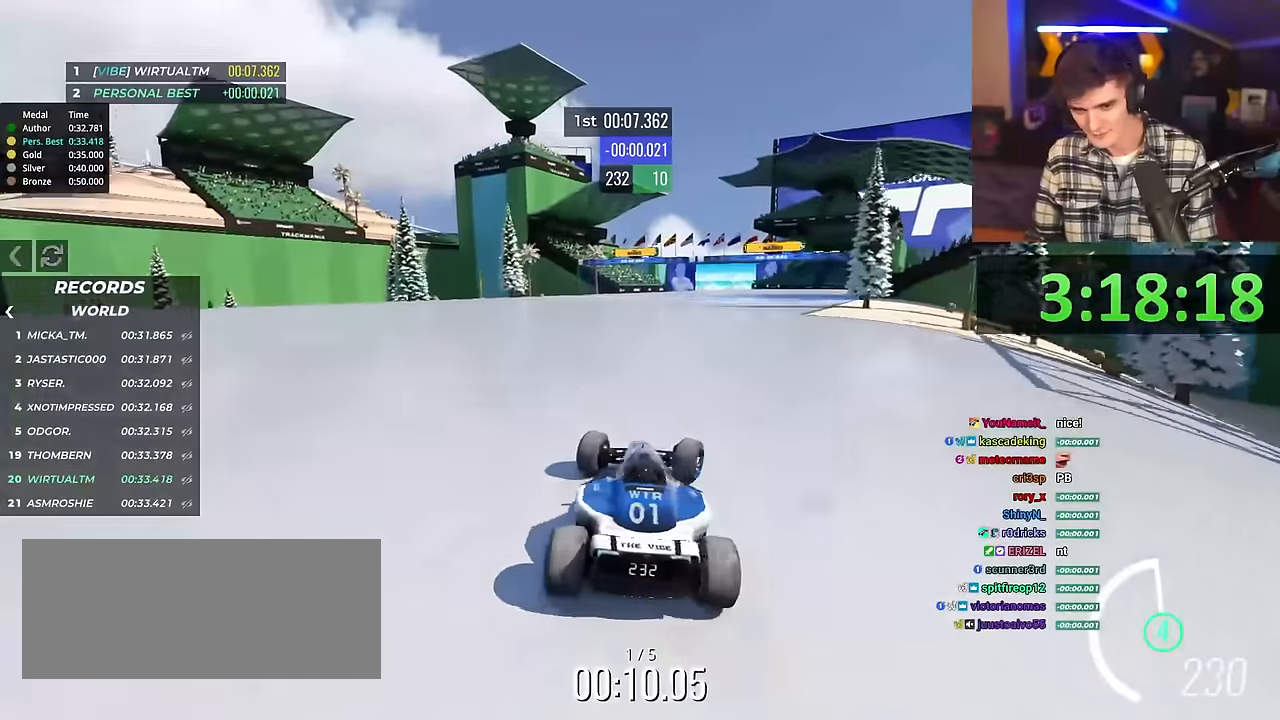
{"keys": ["up"], "events": [[17, "left", "down"], [484, "left", "up"]]}
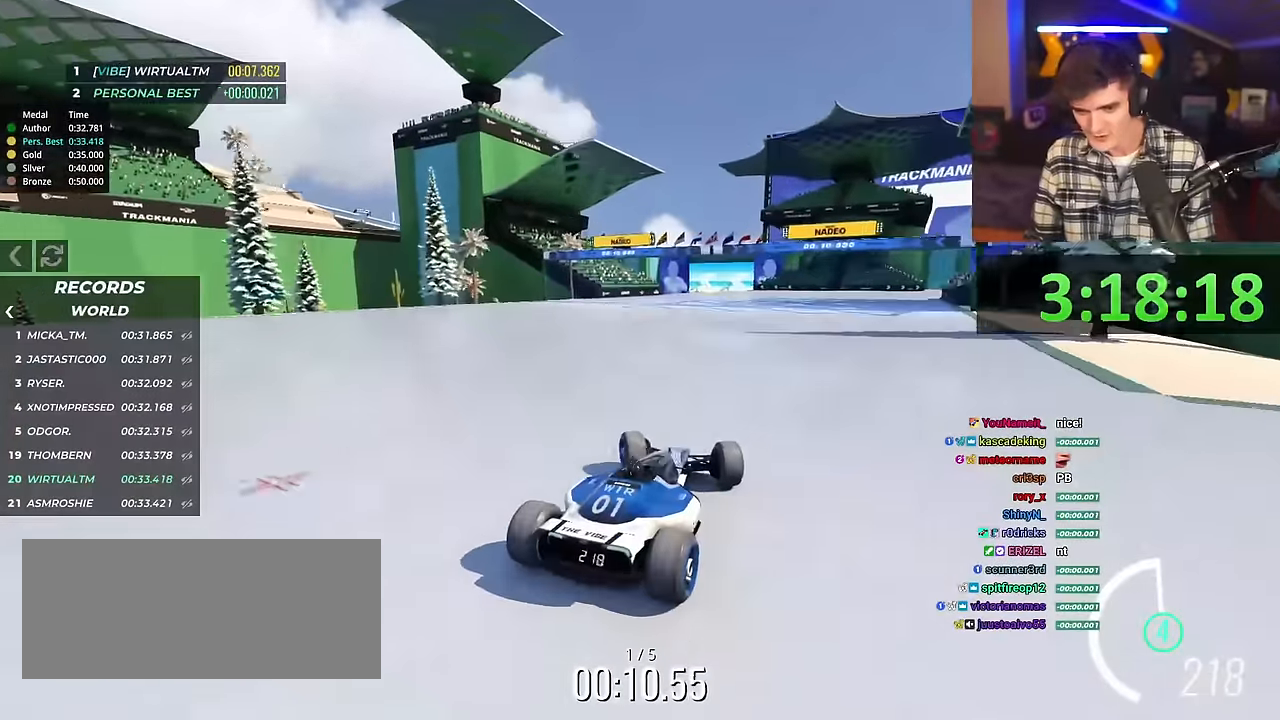
{"keys": ["up"], "events": []}
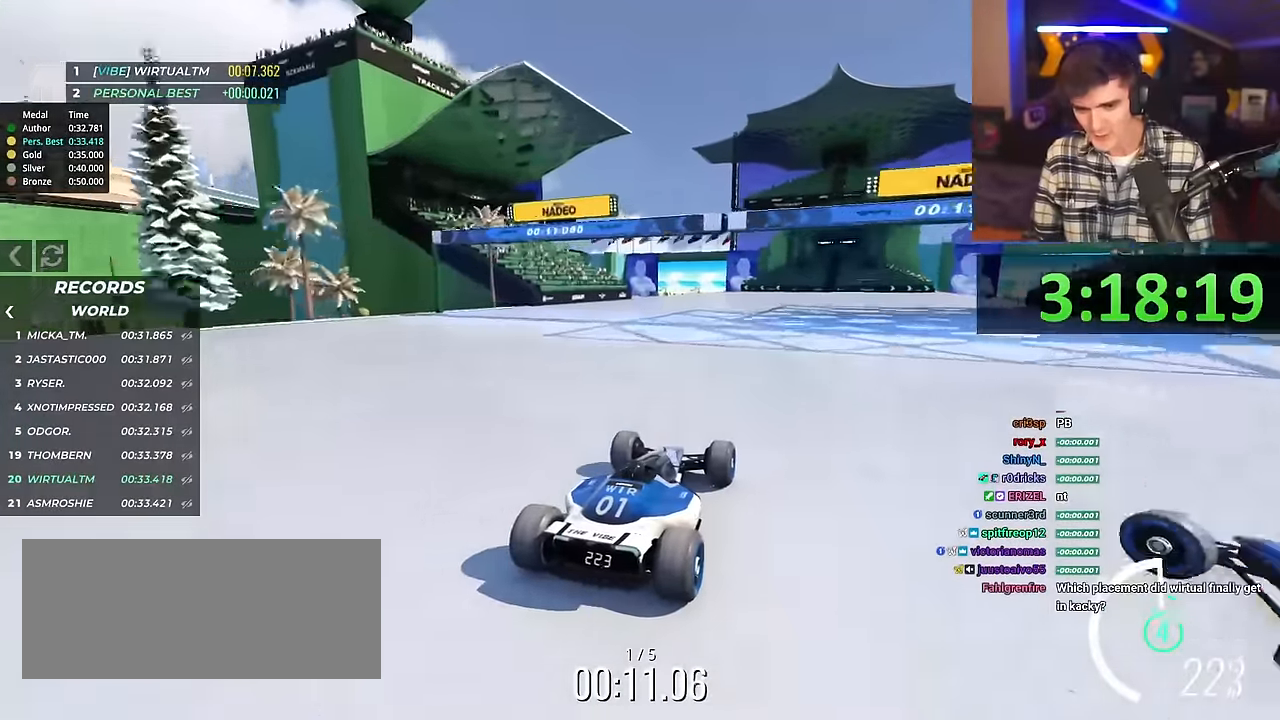
{"keys": ["left", "up"], "events": [[484, "left", "down"]]}
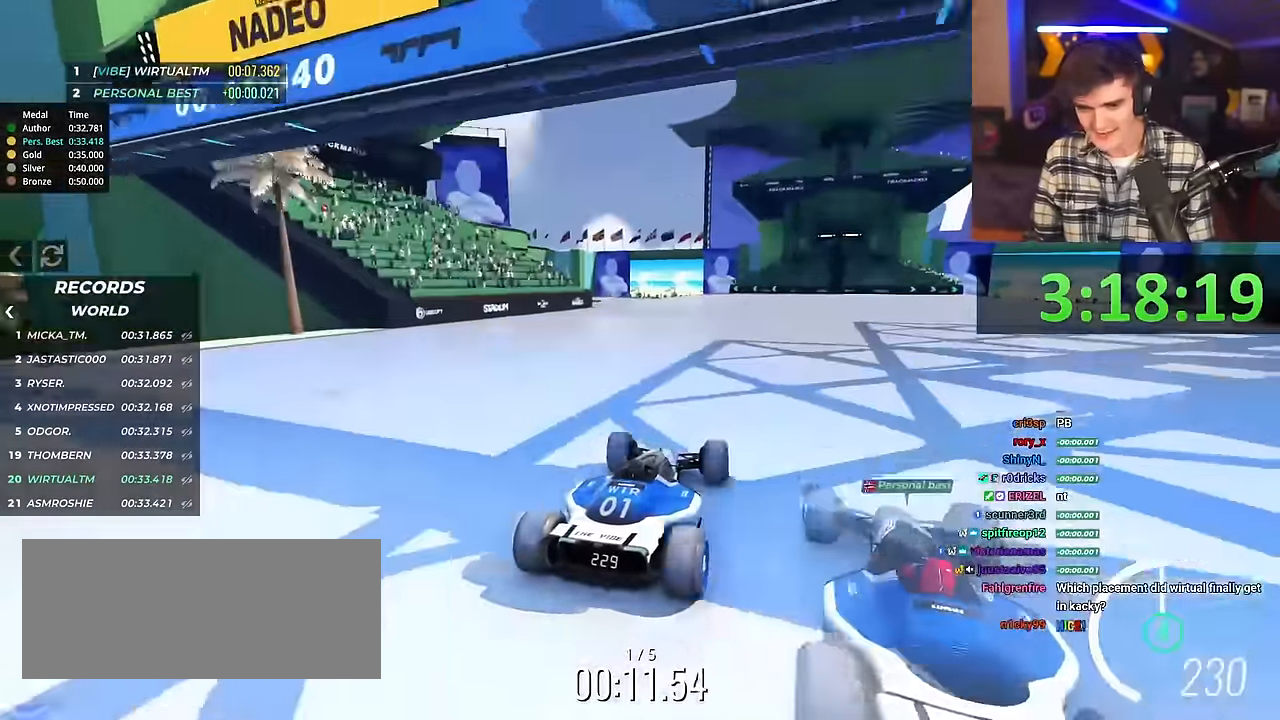
{"keys": ["up"], "events": [[33, "left", "up"]]}
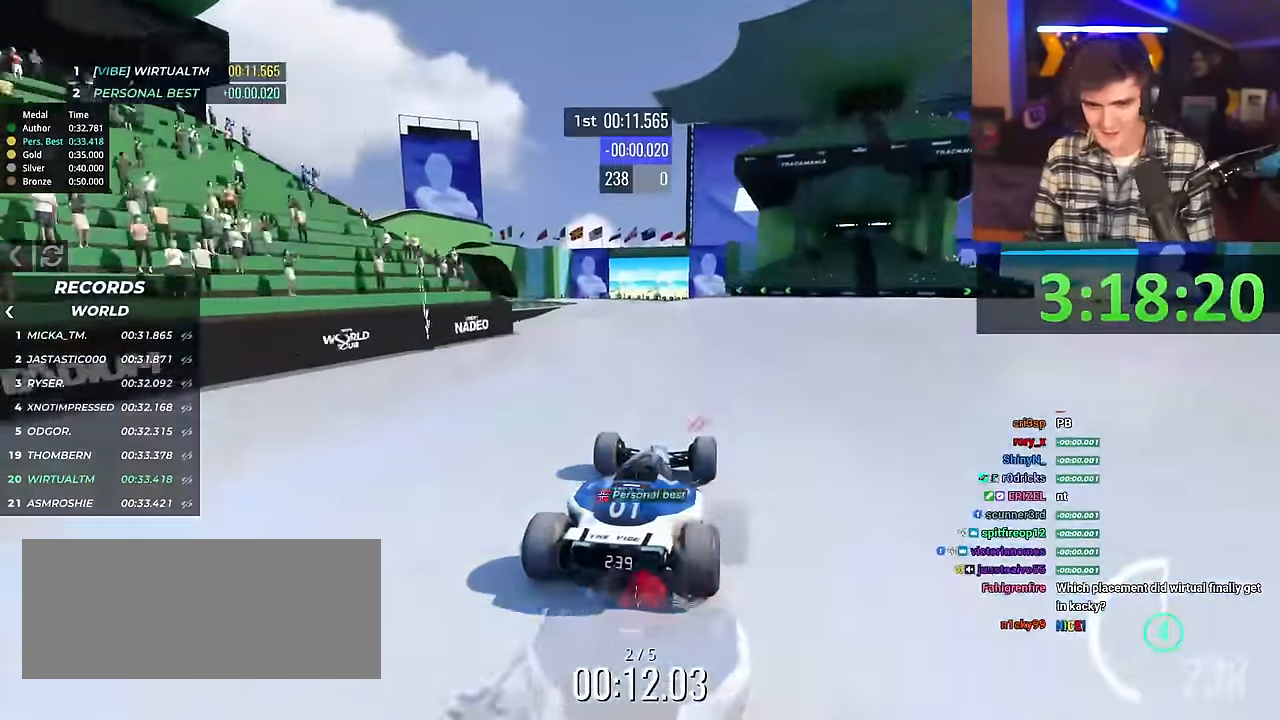
{"keys": ["up"], "events": []}
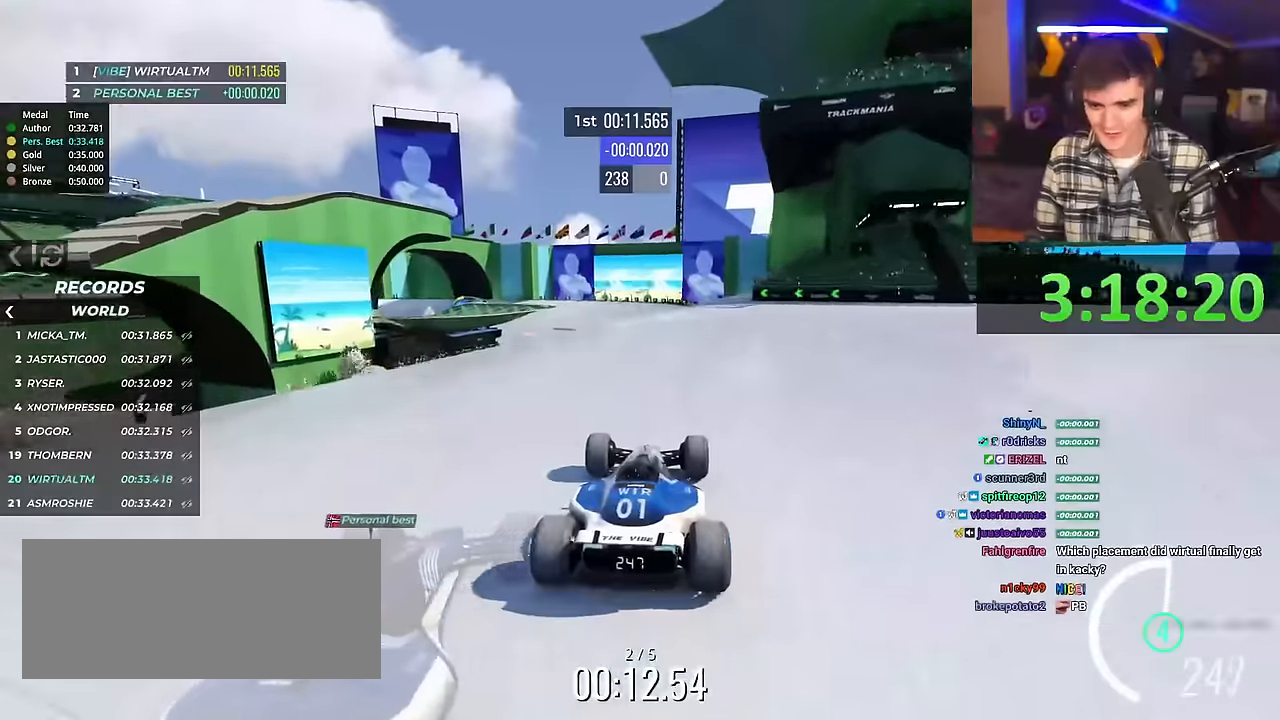
{"keys": ["up"], "events": []}
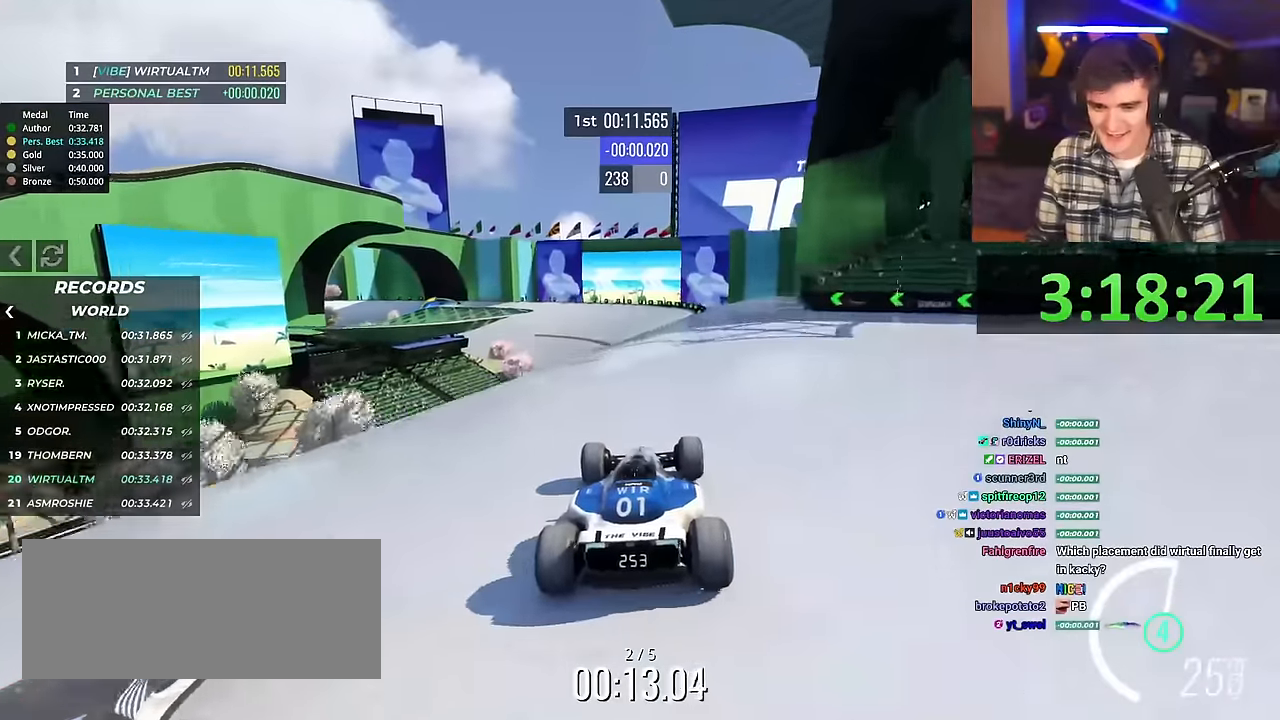
{"keys": ["up"], "events": []}
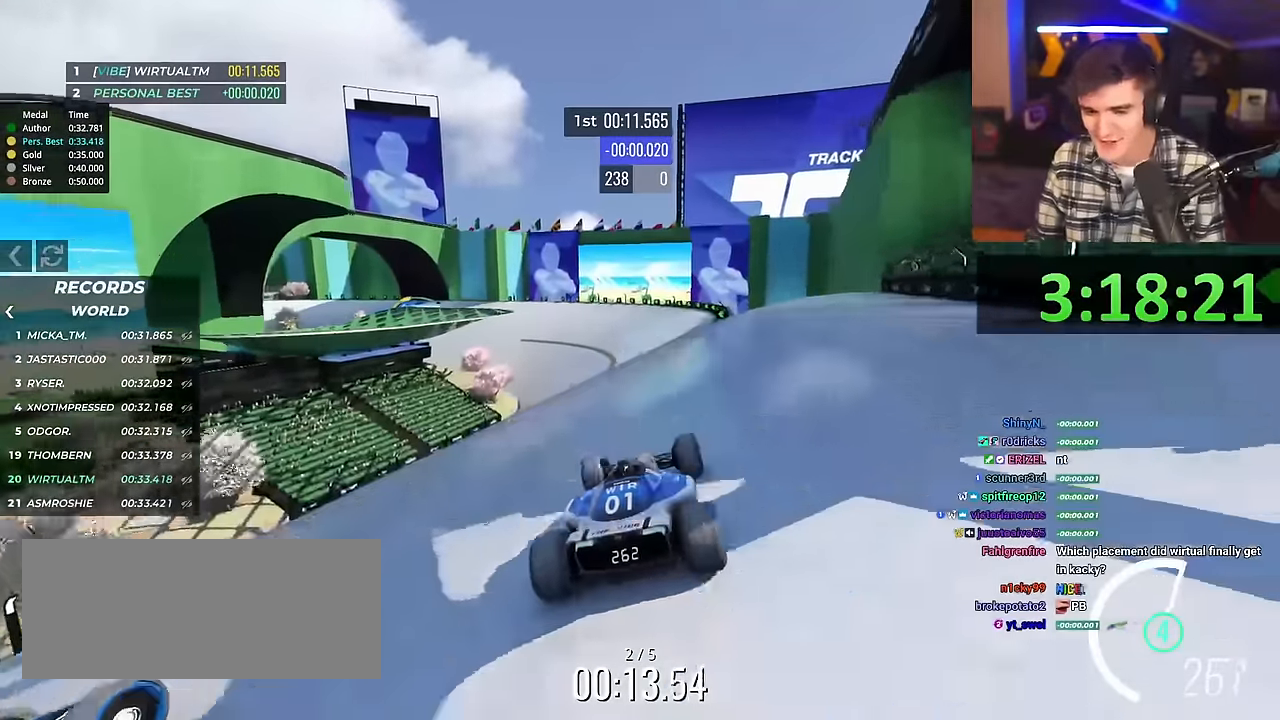
{"keys": ["up"], "events": [[50, "left", "down"], [100, "left", "up"]]}
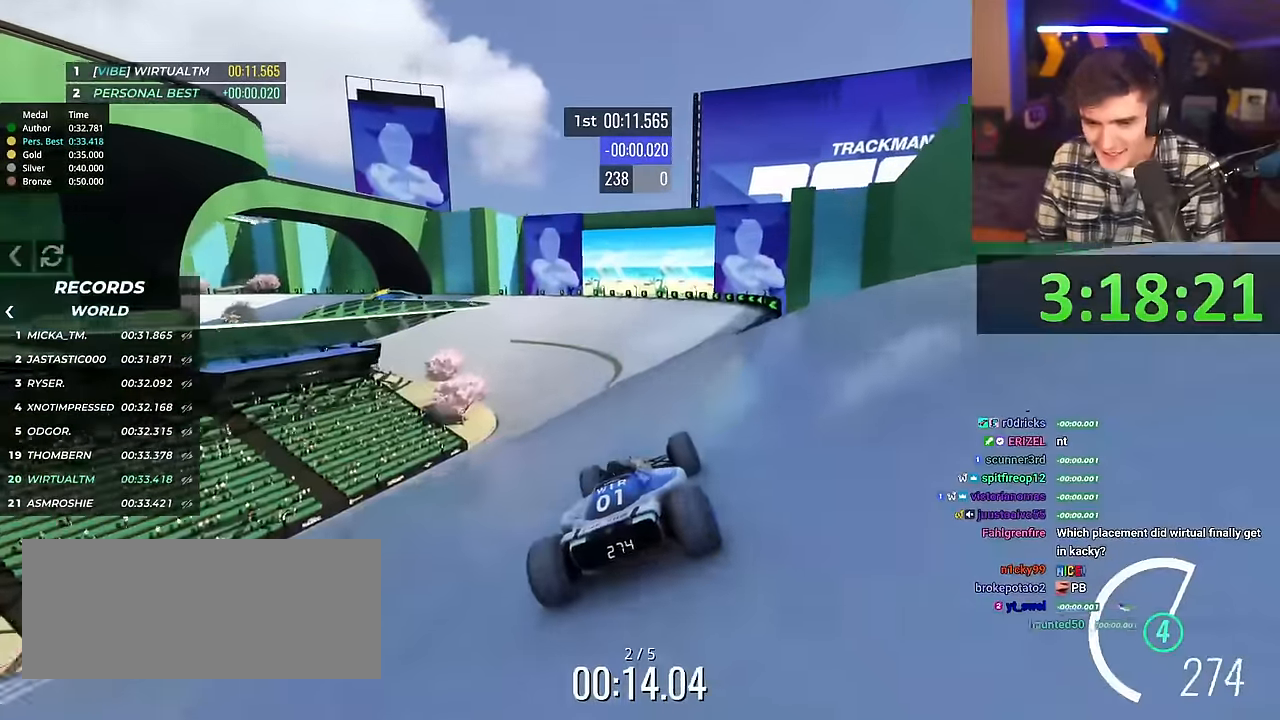
{"keys": ["left", "up"], "events": [[484, "left", "down"]]}
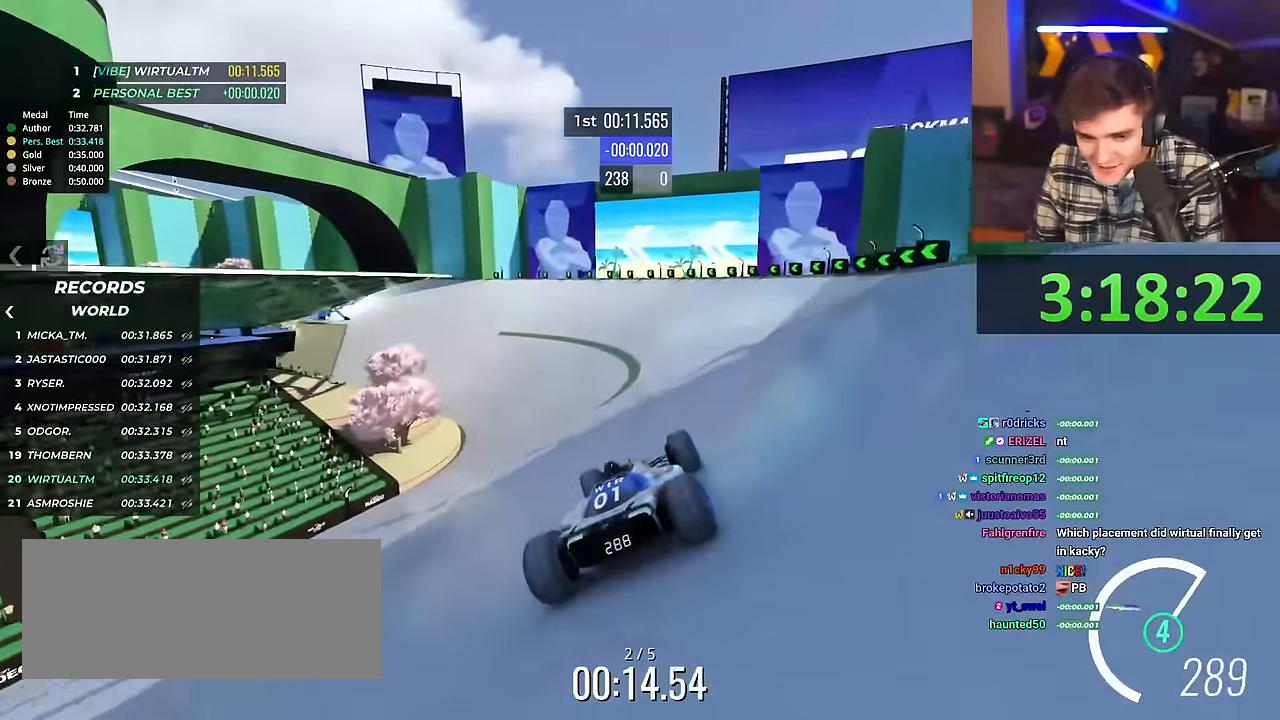
{"keys": ["left", "up"], "events": [[33, "left", "up"], [183, "left", "down"]]}
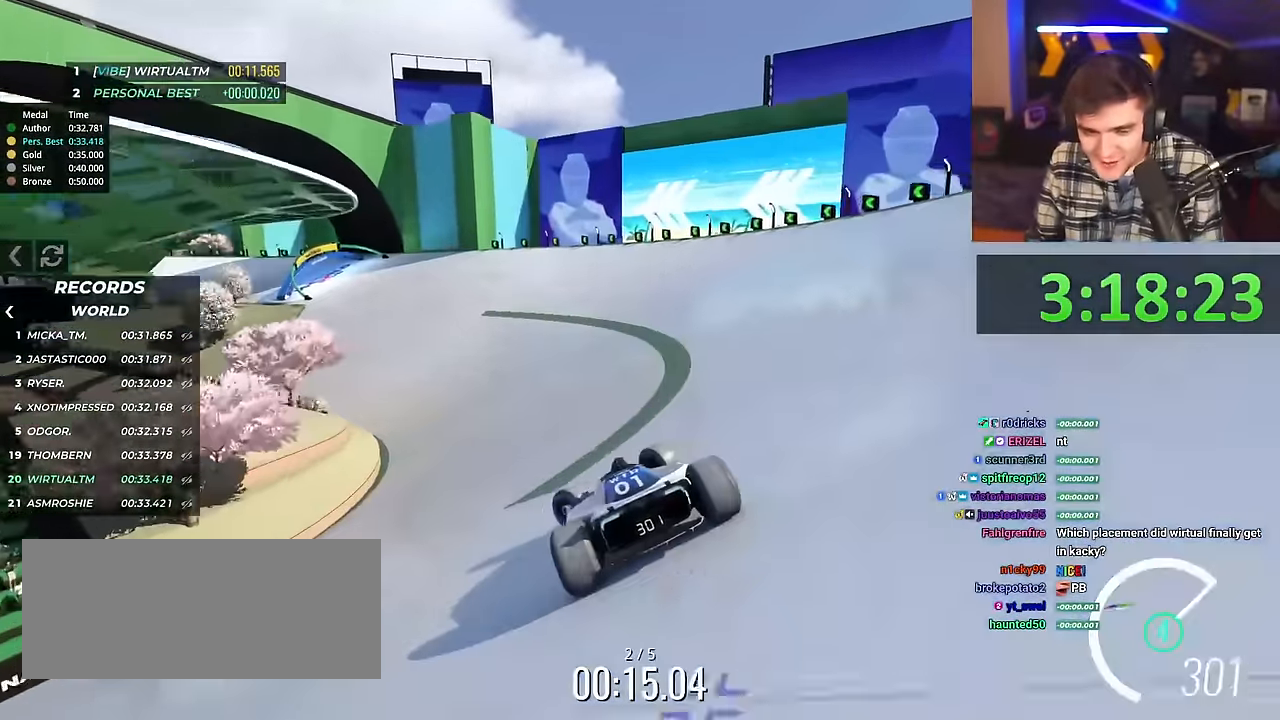
{"keys": ["right", "up"], "events": [[200, "left", "up"], [334, "right", "down"]]}
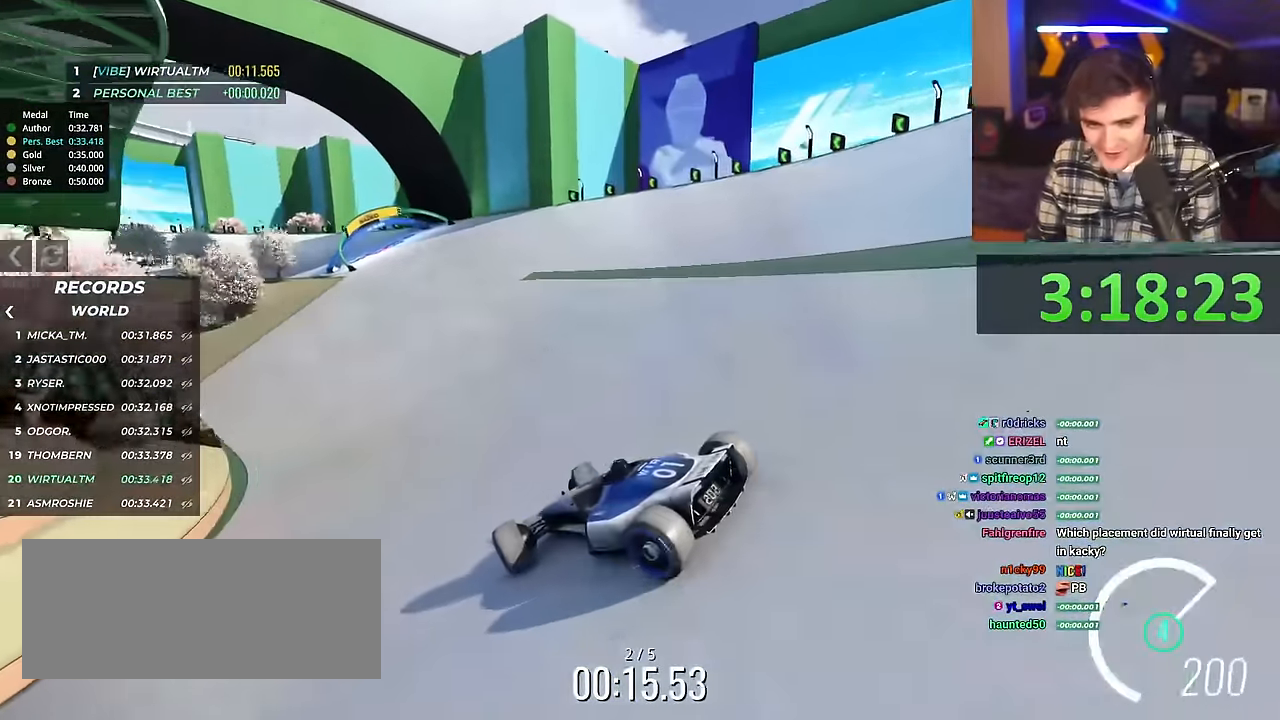
{"keys": ["right", "up"], "events": []}
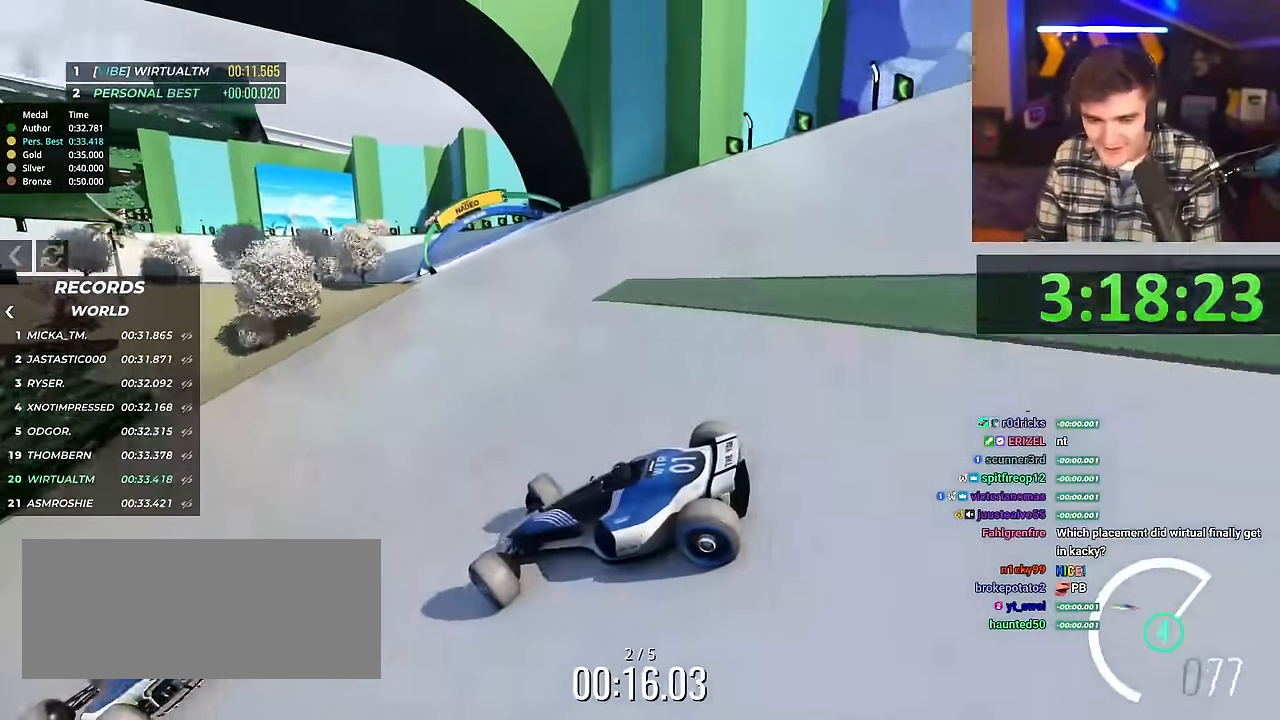
{"keys": ["right", "up"], "events": []}
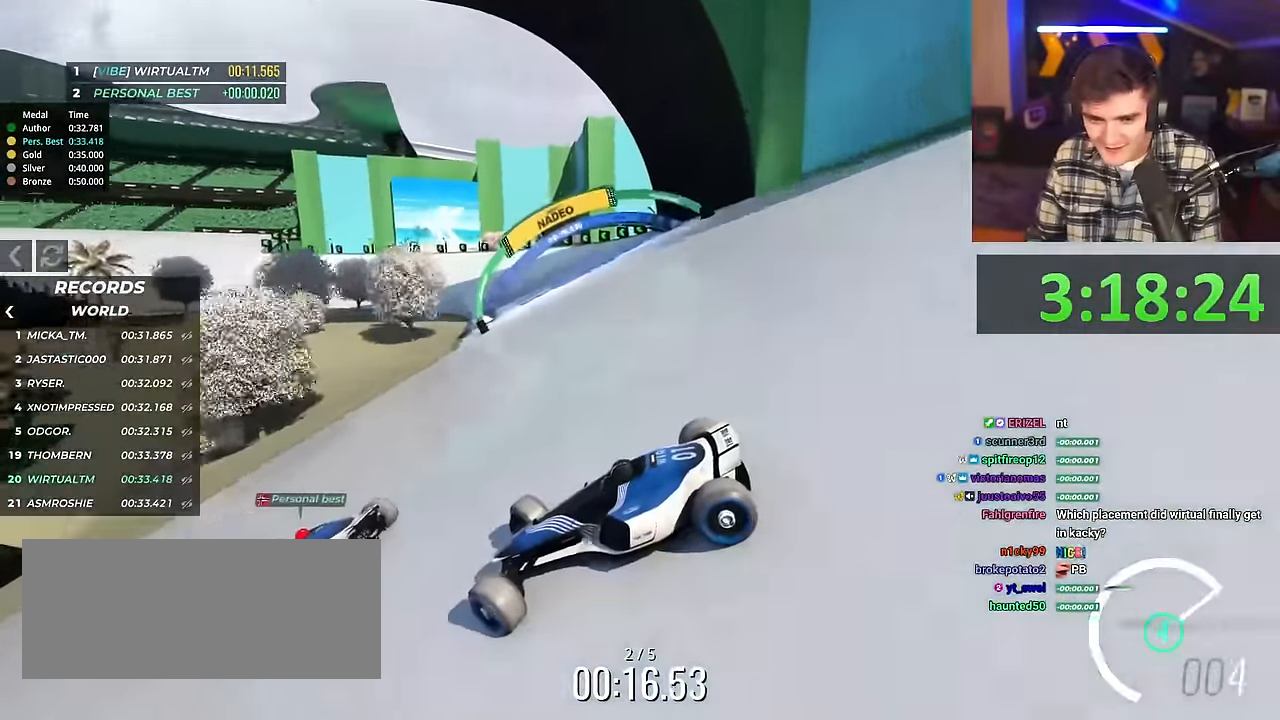
{"keys": ["right", "up"], "events": []}
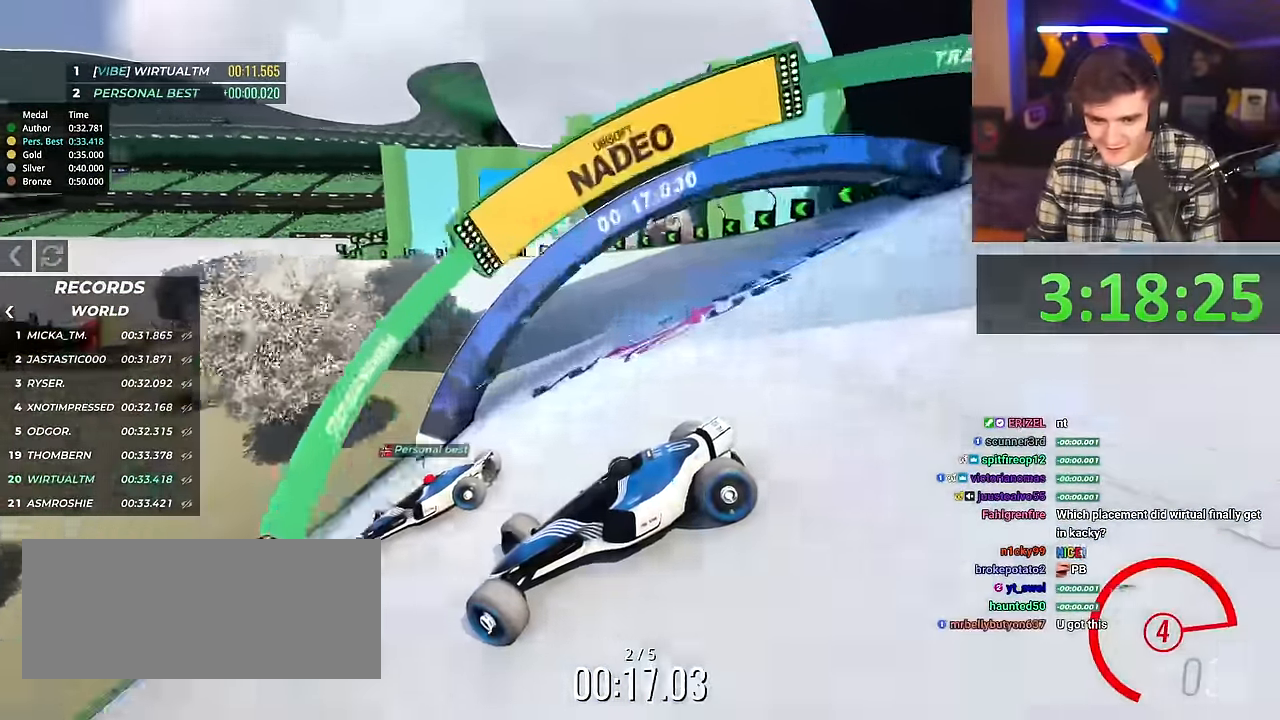
{"keys": ["right", "up"], "events": []}
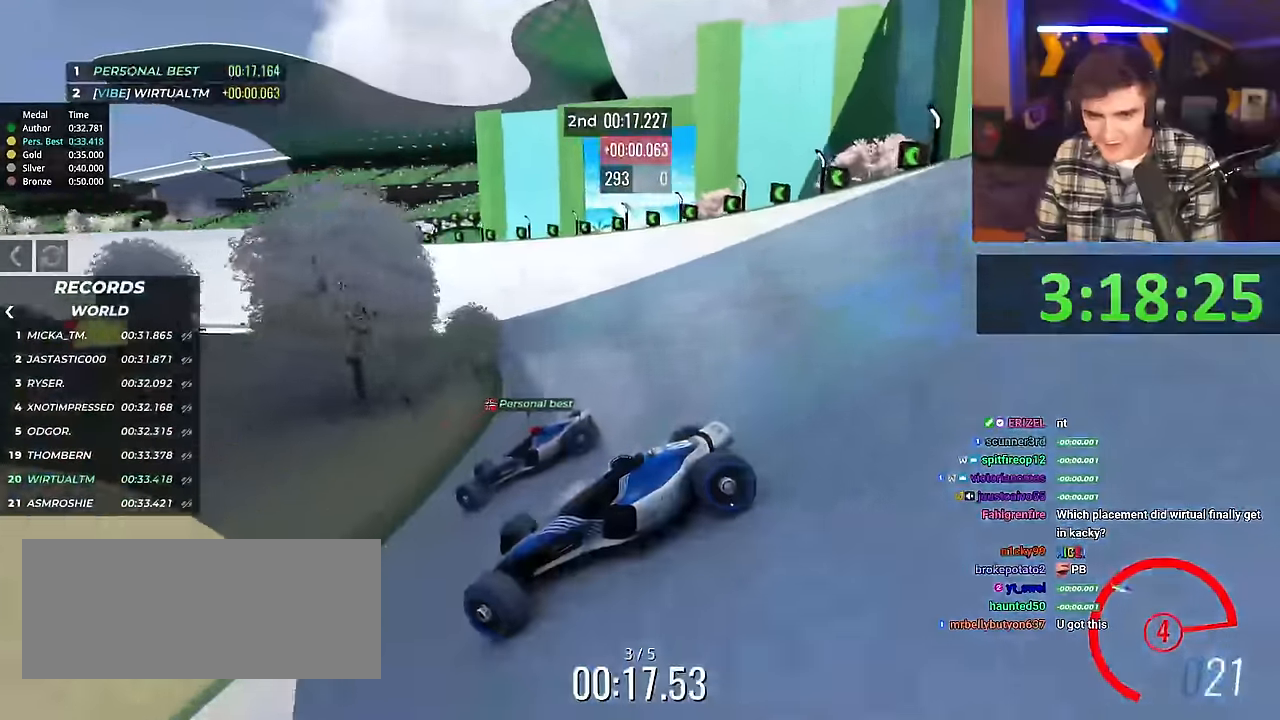
{"keys": ["right", "up"], "events": [[183, "up", "up"], [217, "up", "down"]]}
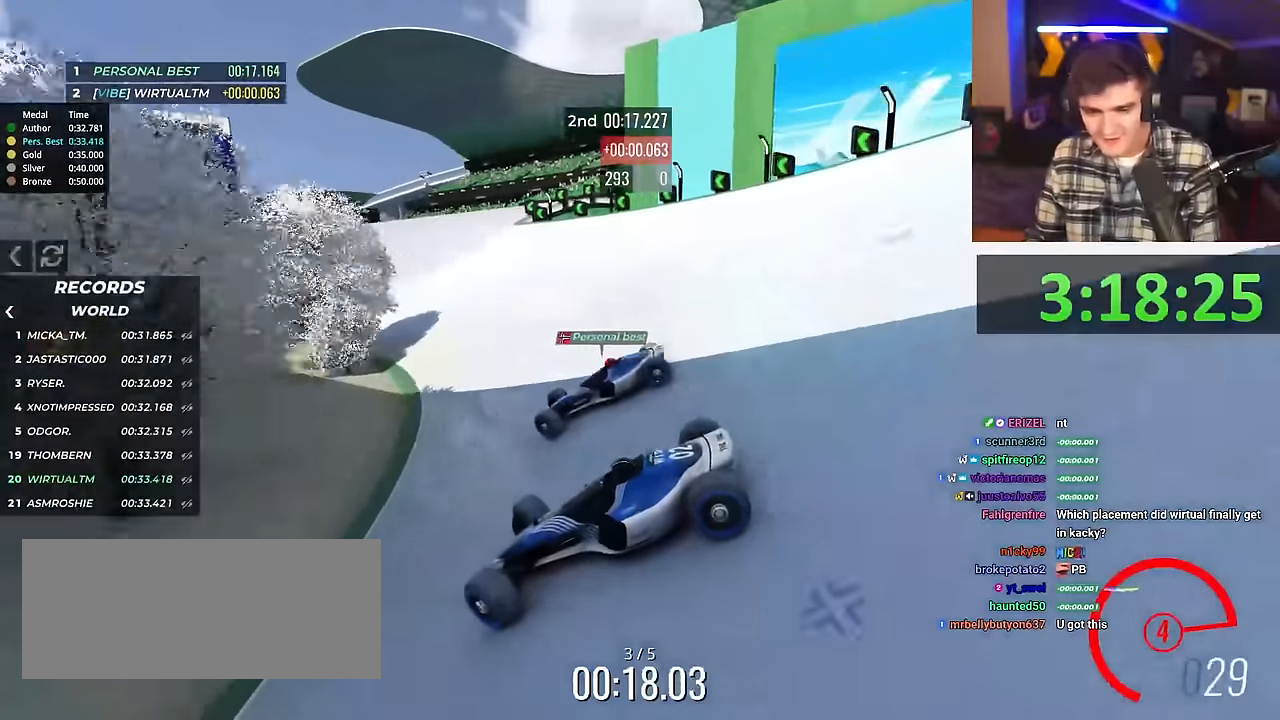
{"keys": ["right", "up"], "events": []}
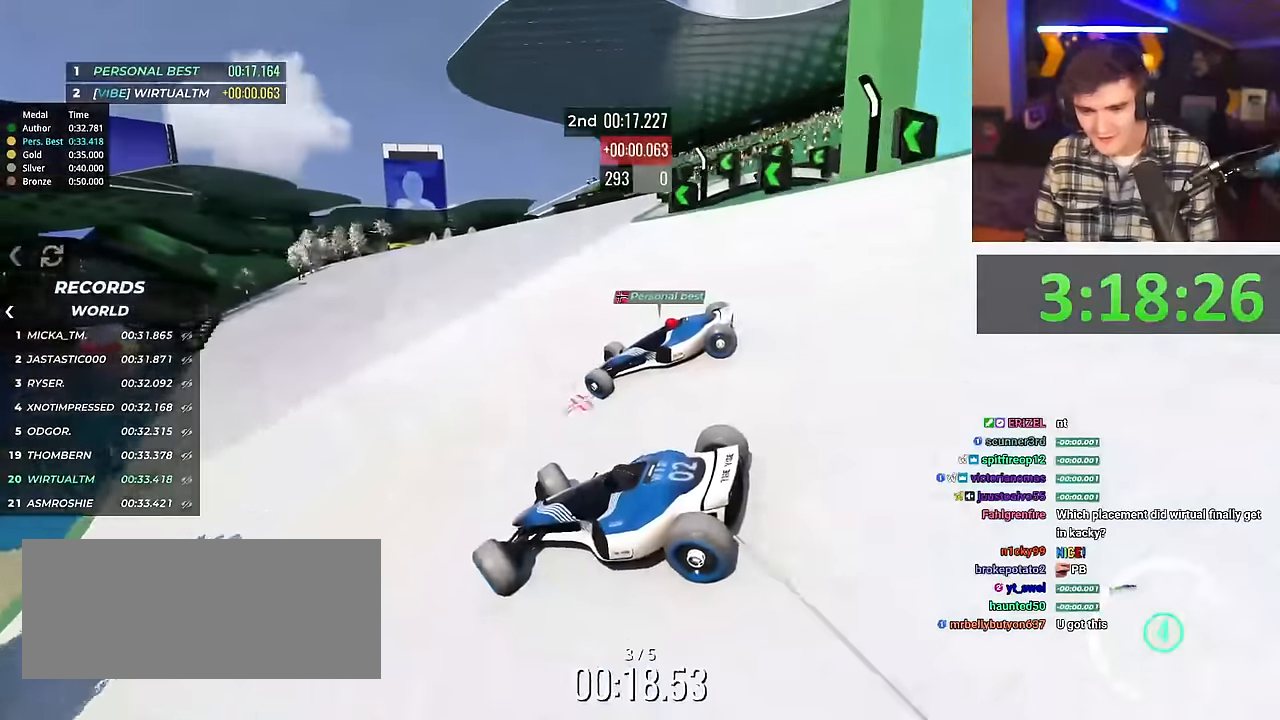
{"keys": ["right", "up"], "events": []}
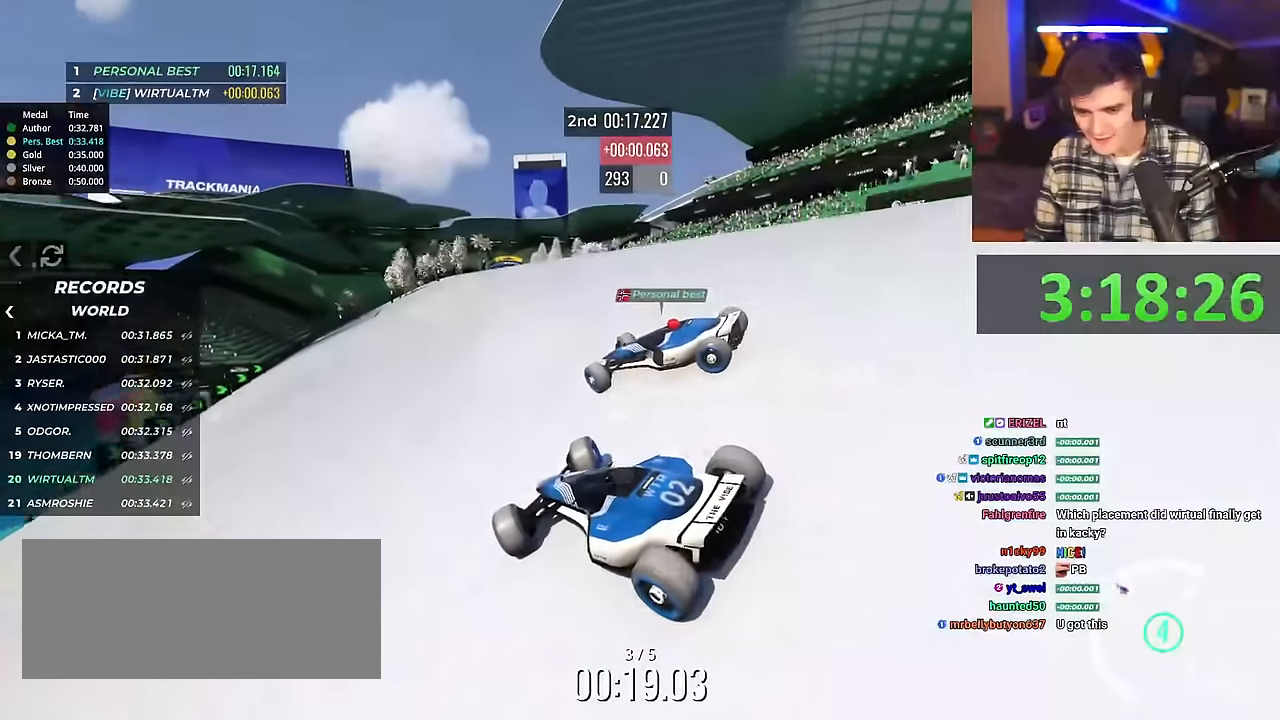
{"keys": ["right", "up"], "events": []}
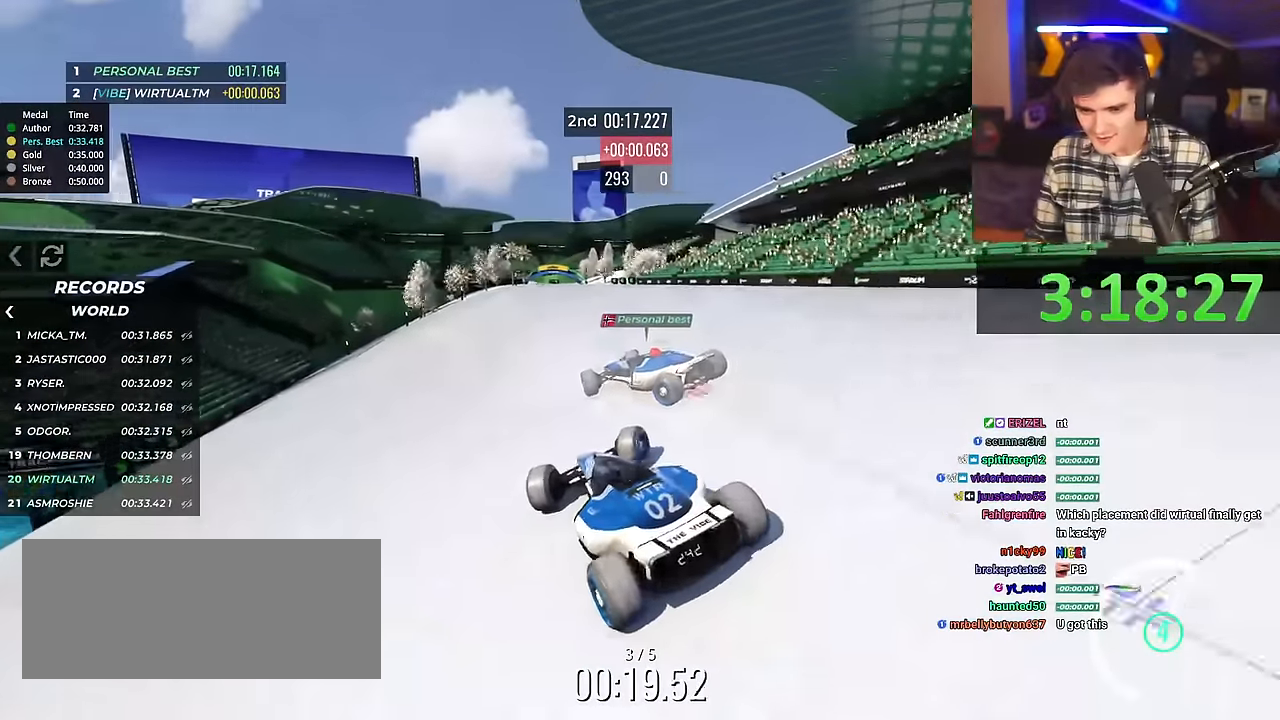
{"keys": ["left", "up"], "events": [[50, "right", "up"], [150, "left", "down"], [283, "left", "up"], [433, "left", "down"]]}
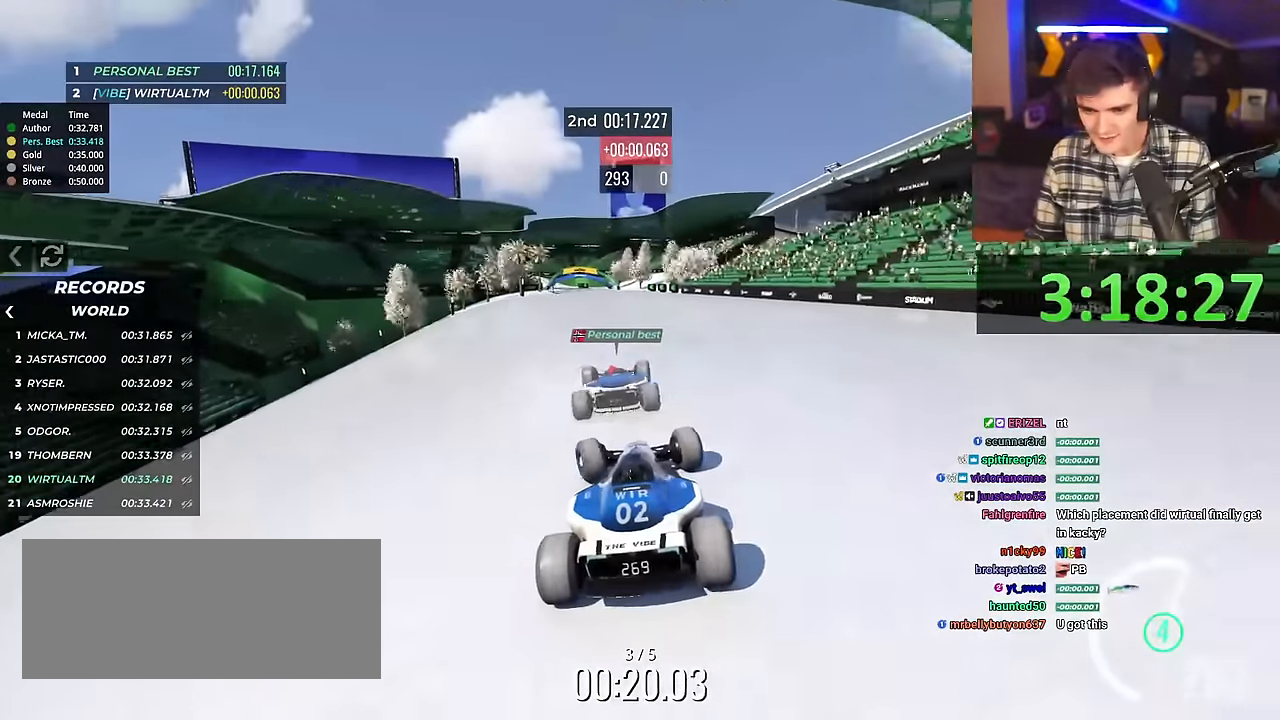
{"keys": ["up"], "events": [[67, "left", "up"]]}